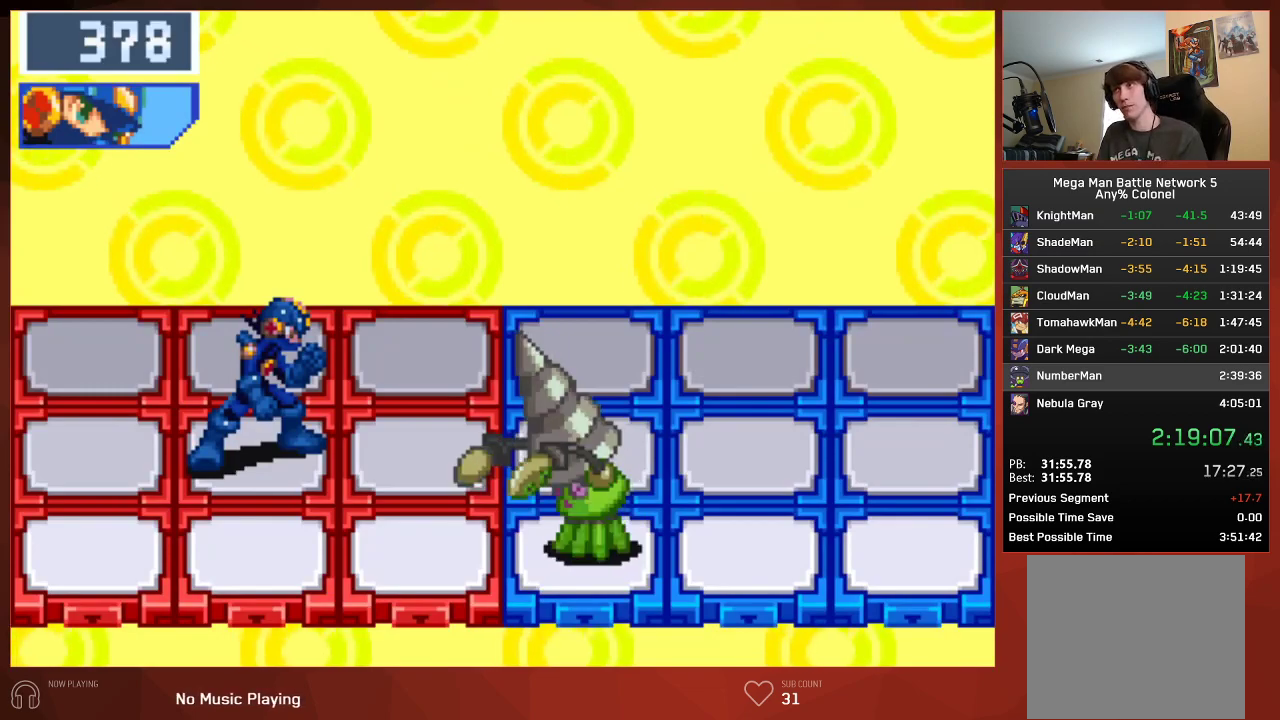
Gameplay with a controller (PlayStation layout); each line is a JSON object with the inputs held at the frame after it. "events" lists button and stick changes between this image and that frame as [ms after this image, input, new state], when the widget could be followed in between. Not read: SELECT.
{"buttons": ["CIRCLE"], "left_stick": "center", "right_stick": "center", "events": []}
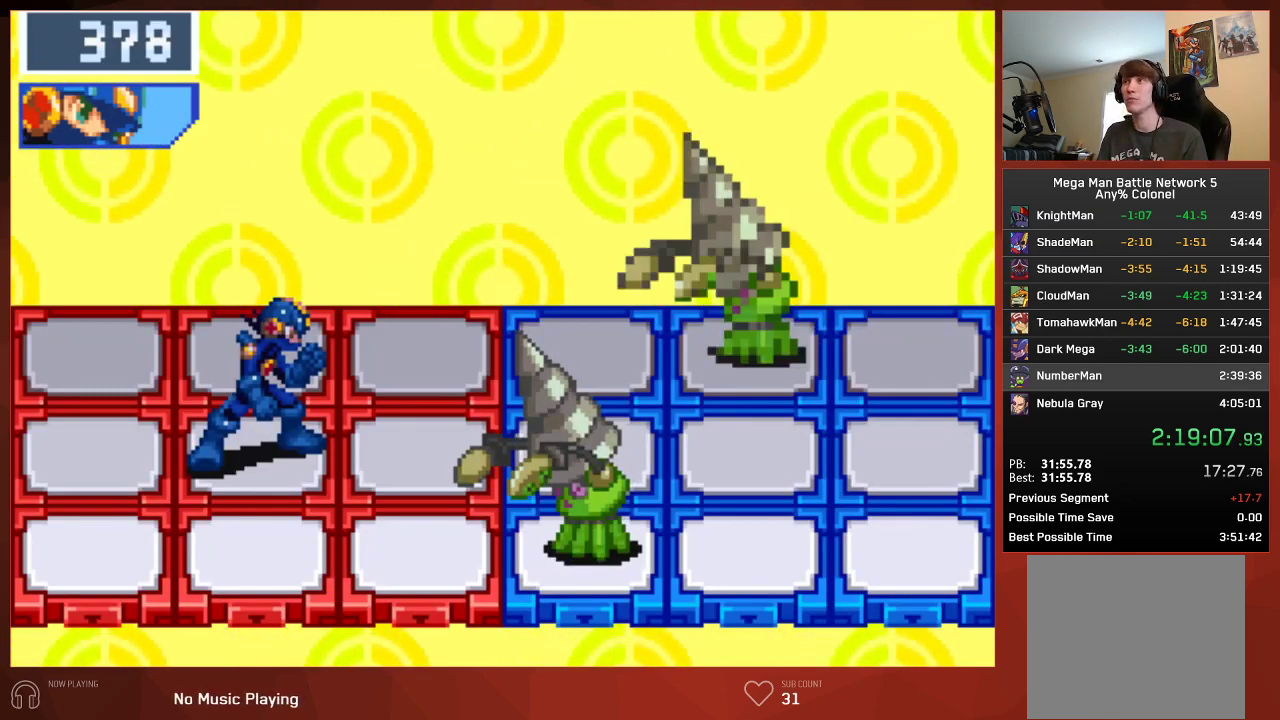
{"buttons": ["CIRCLE"], "left_stick": "center", "right_stick": "center", "events": []}
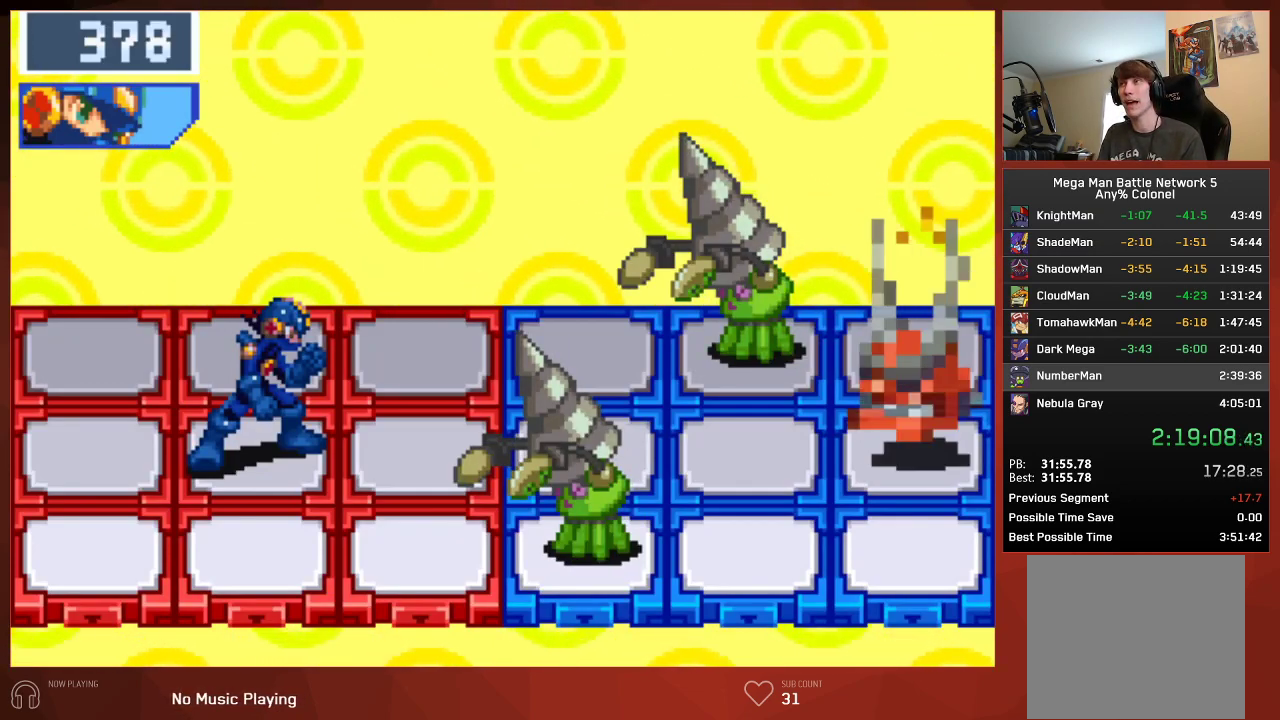
{"buttons": [], "left_stick": "center", "right_stick": "center", "events": [[383, "CIRCLE", "up"]]}
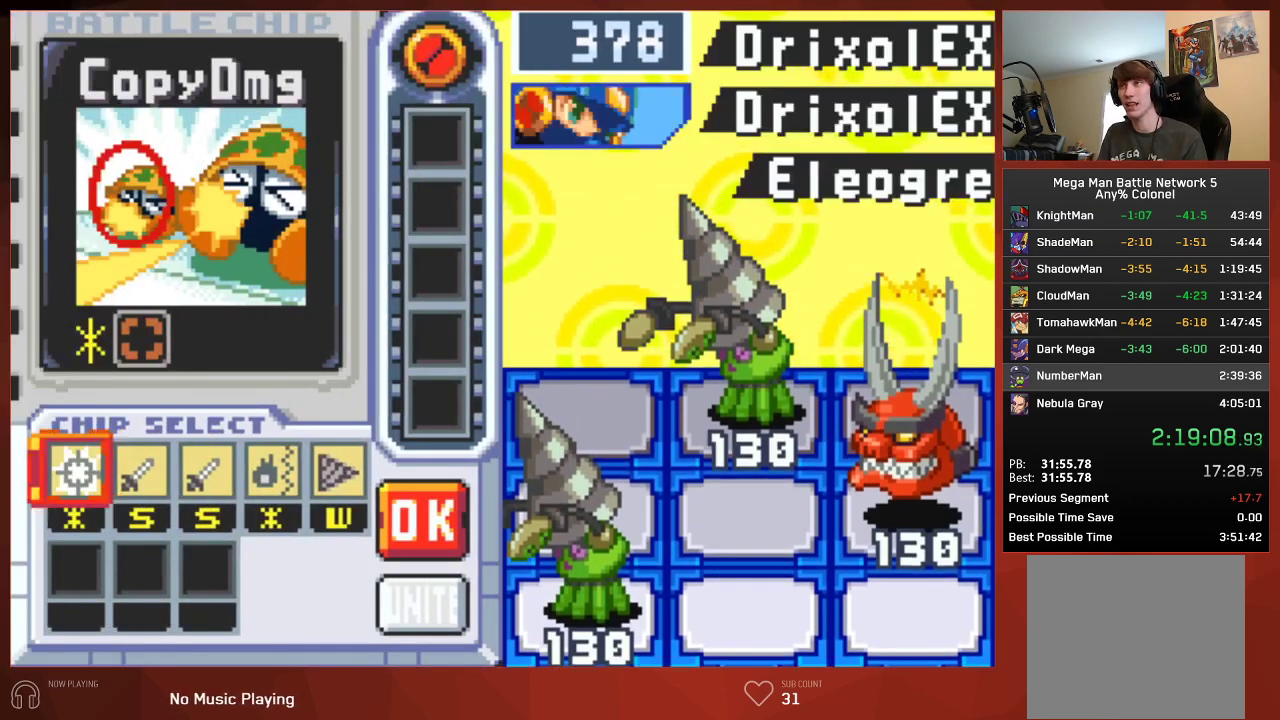
{"buttons": ["DPAD_LEFT"], "left_stick": "center", "right_stick": "center", "events": [[317, "DPAD_LEFT", "down"], [417, "DPAD_LEFT", "up"], [467, "DPAD_LEFT", "down"]]}
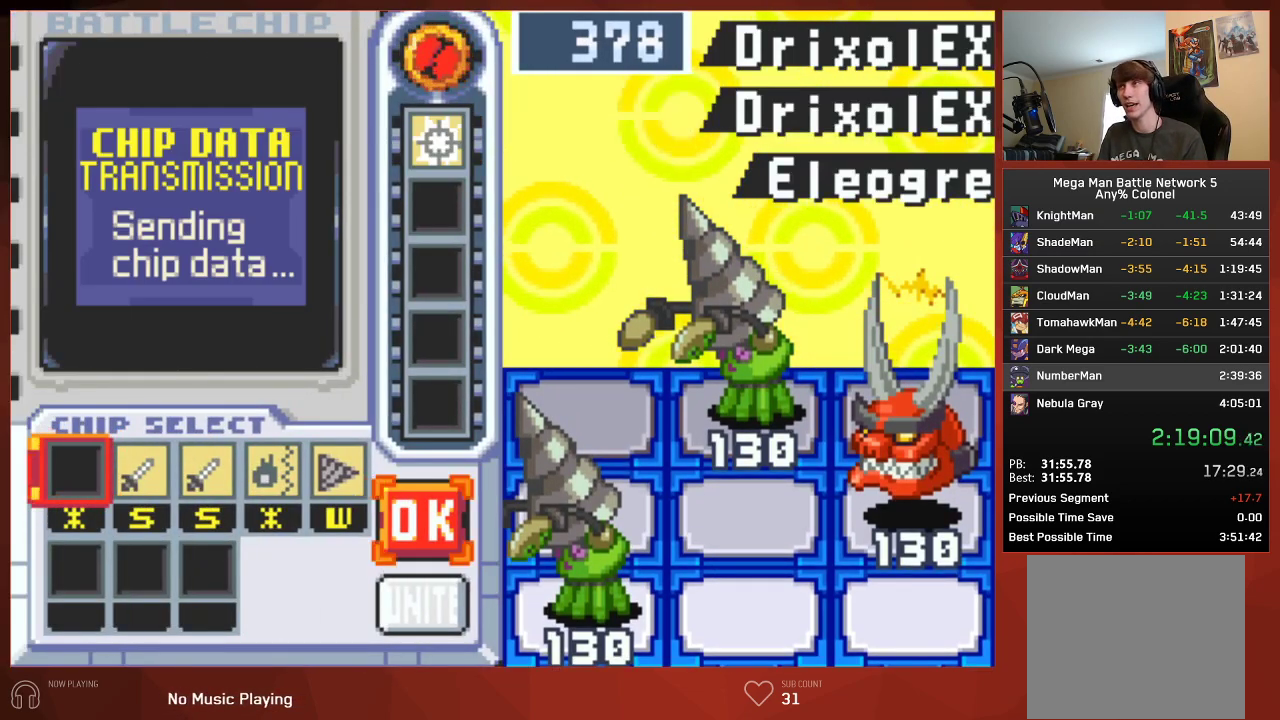
{"buttons": ["DPAD_RIGHT"], "left_stick": "center", "right_stick": "center", "events": [[83, "DPAD_LEFT", "up"], [250, "DPAD_LEFT", "down"], [367, "DPAD_LEFT", "up"], [450, "DPAD_RIGHT", "down"]]}
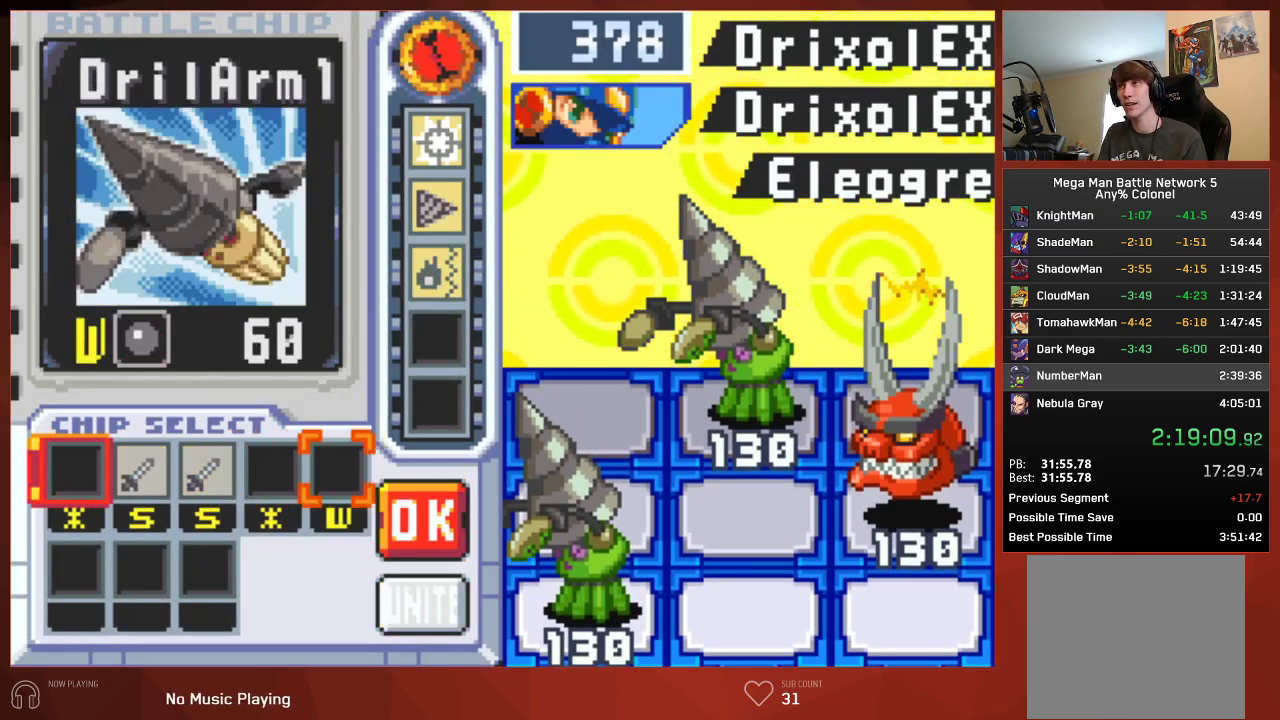
{"buttons": ["DPAD_RIGHT"], "left_stick": "center", "right_stick": "center", "events": [[33, "DPAD_RIGHT", "up"], [500, "DPAD_RIGHT", "down"]]}
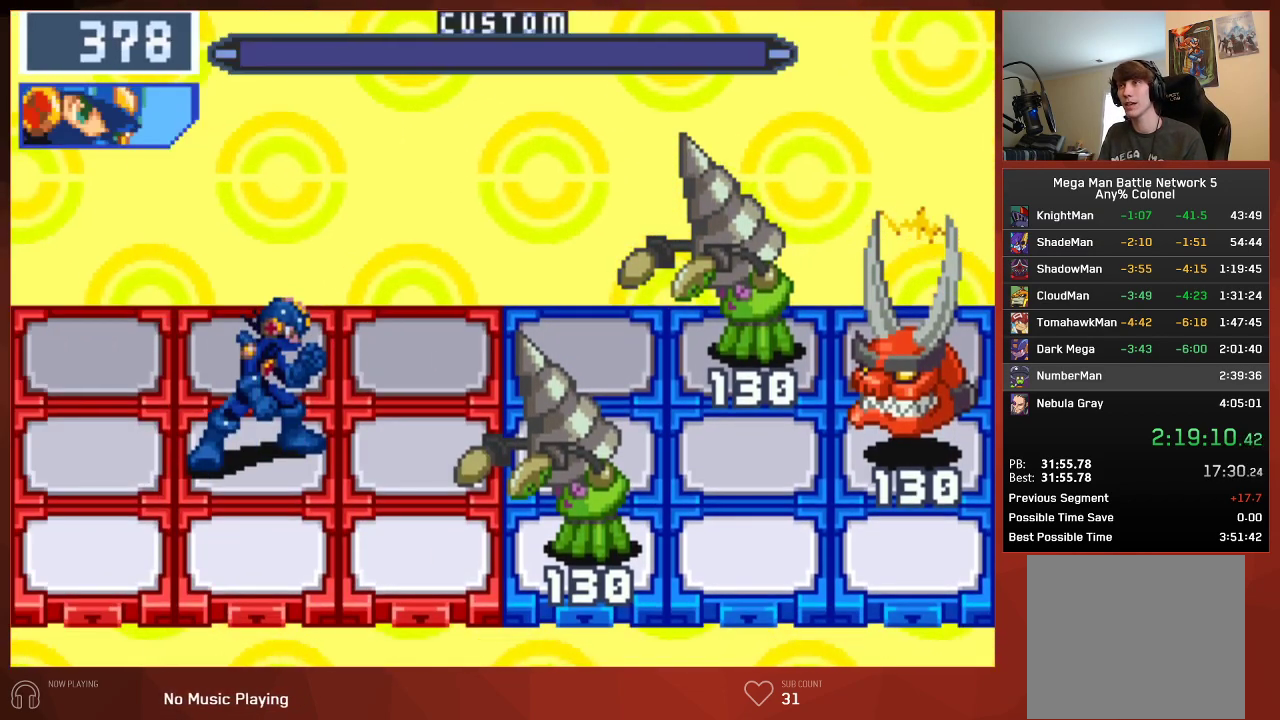
{"buttons": ["CIRCLE", "DPAD_RIGHT"], "left_stick": "center", "right_stick": "center", "events": [[300, "CIRCLE", "down"]]}
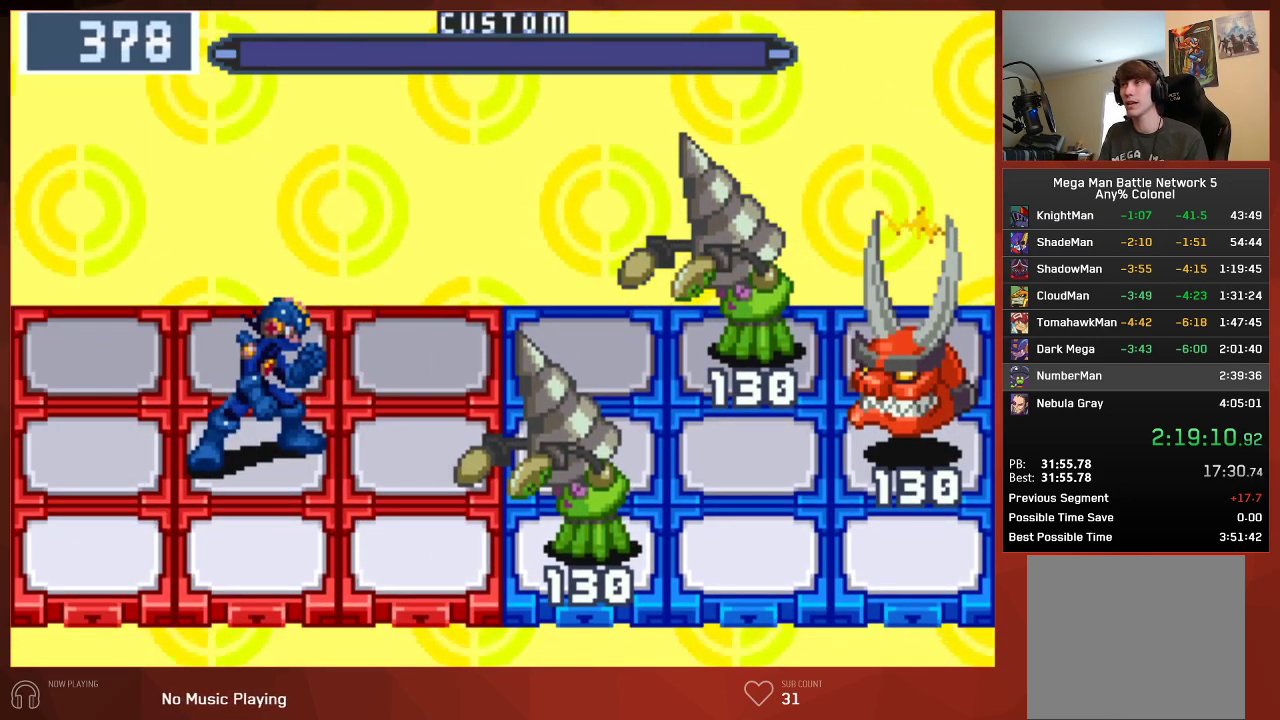
{"buttons": ["CROSS", "CIRCLE", "DPAD_RIGHT"], "left_stick": "center", "right_stick": "center"}
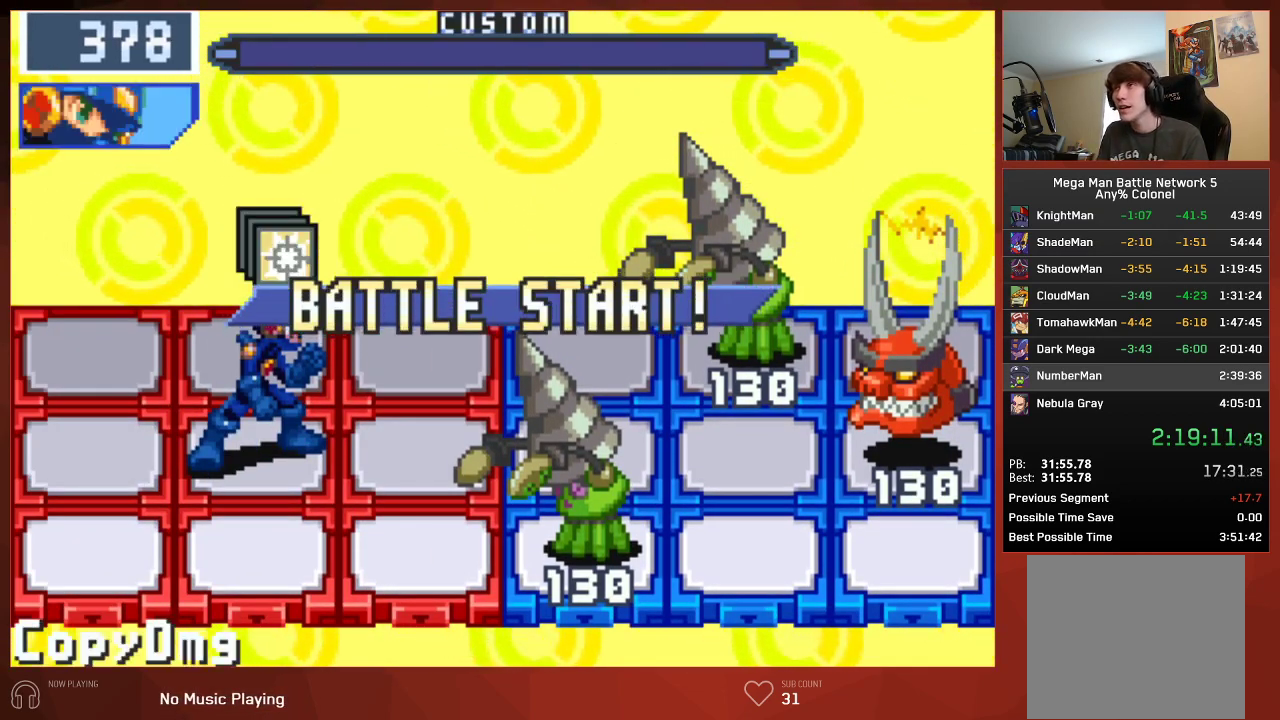
{"buttons": ["CIRCLE"], "left_stick": "center", "right_stick": "center"}
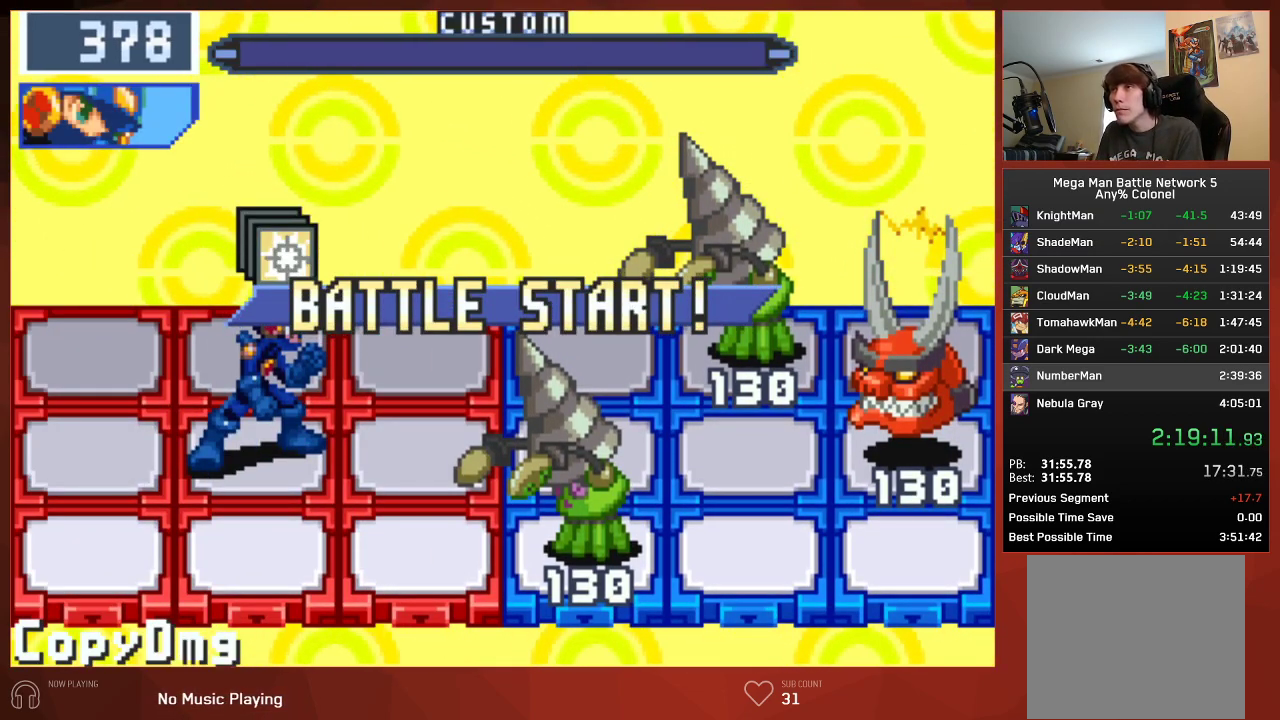
{"buttons": ["CIRCLE"], "left_stick": "center", "right_stick": "center", "events": []}
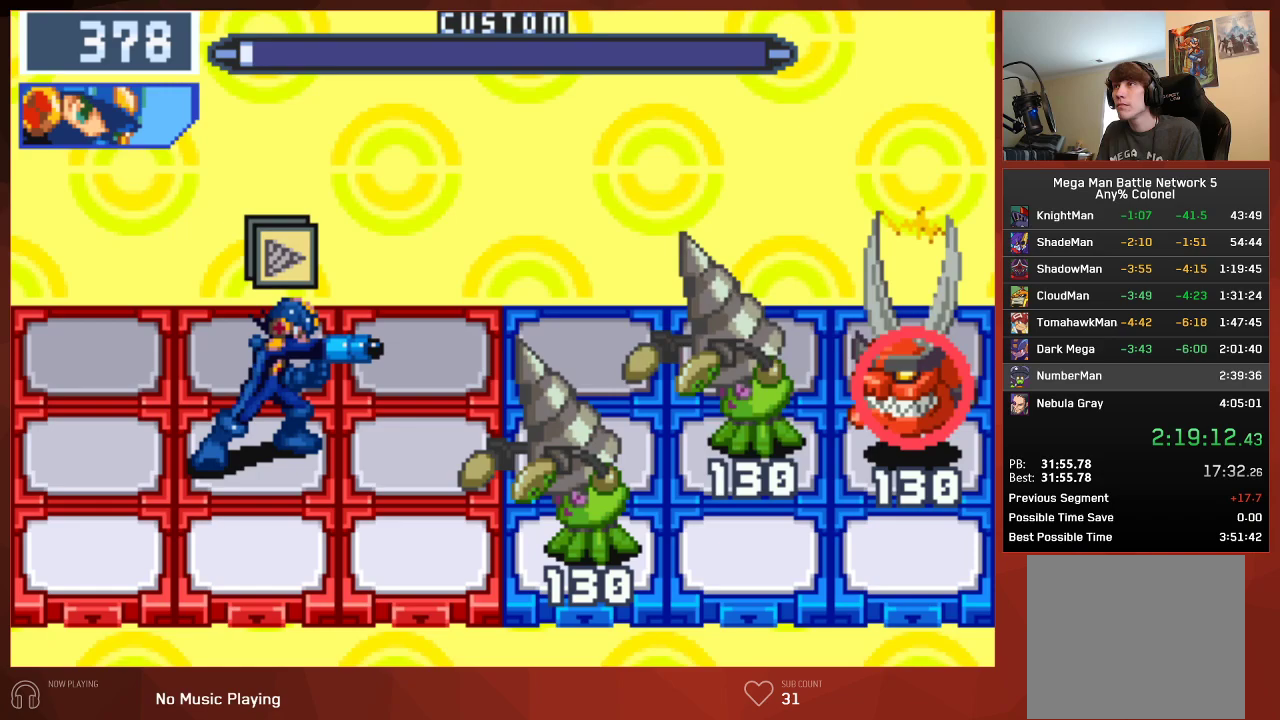
{"buttons": ["CIRCLE"], "left_stick": "center", "right_stick": "center", "events": [[183, "DPAD_RIGHT", "down"], [333, "DPAD_RIGHT", "up"]]}
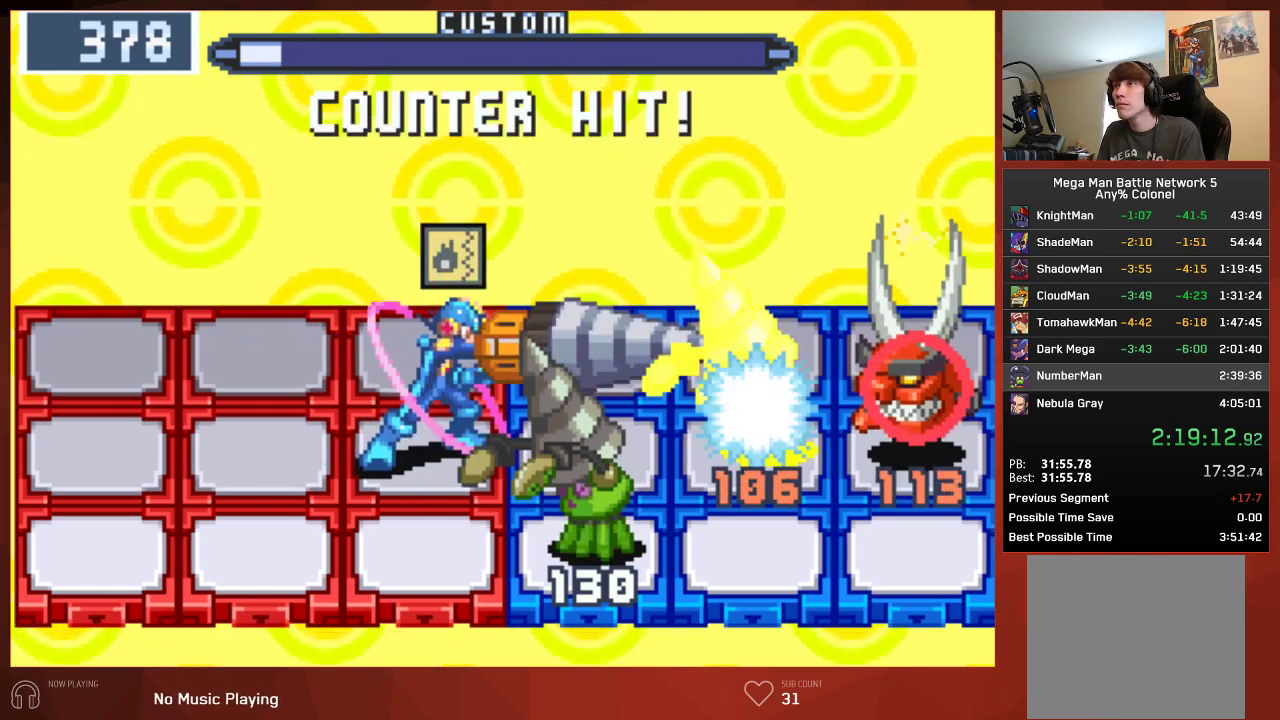
{"buttons": ["CIRCLE"], "left_stick": "center", "right_stick": "center", "events": []}
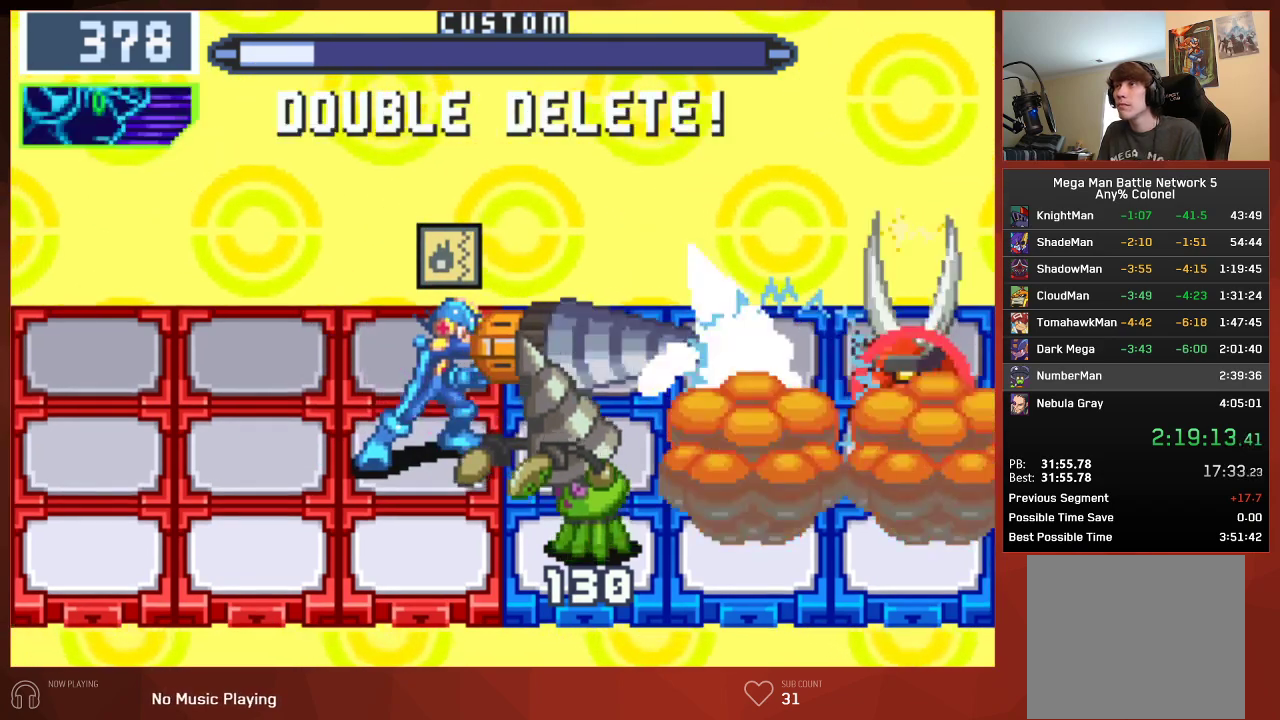
{"buttons": ["CIRCLE", "DPAD_UP"], "left_stick": "center", "right_stick": "center", "events": [[383, "DPAD_UP", "down"]]}
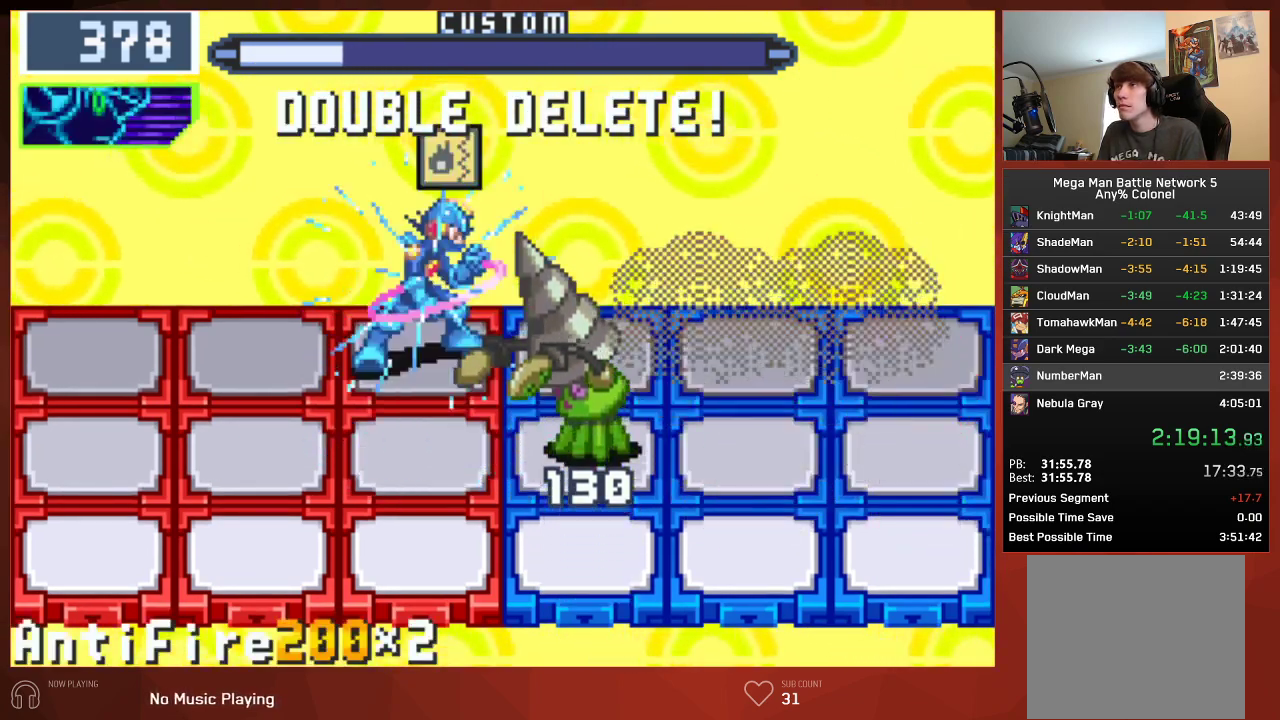
{"buttons": ["CIRCLE"], "left_stick": "center", "right_stick": "center", "events": [[17, "DPAD_UP", "up"], [300, "DPAD_LEFT", "down"], [417, "DPAD_LEFT", "up"]]}
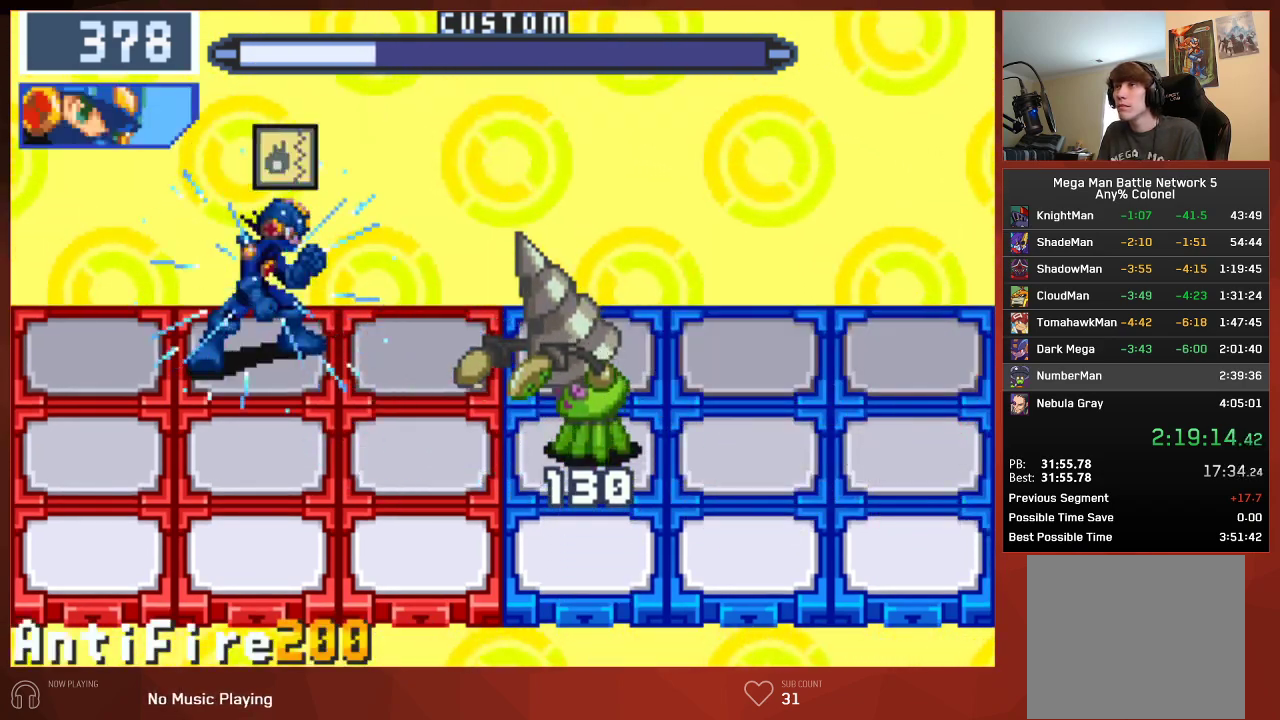
{"buttons": ["CIRCLE"], "left_stick": "center", "right_stick": "center", "events": [[117, "DPAD_DOWN", "down"], [233, "DPAD_DOWN", "up"], [317, "CIRCLE", "up"], [450, "CIRCLE", "down"]]}
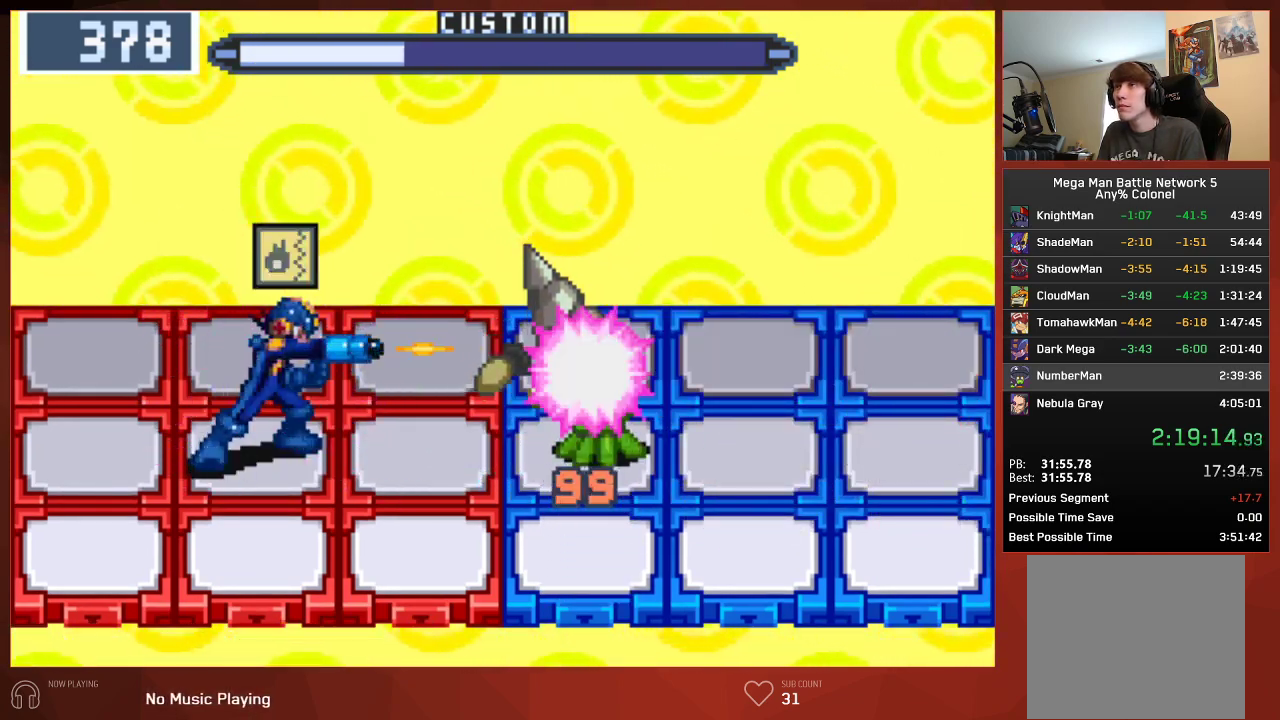
{"buttons": ["CIRCLE"], "left_stick": "center", "right_stick": "center", "events": [[67, "DPAD_UP", "down"], [183, "DPAD_UP", "up"], [267, "DPAD_RIGHT", "down"], [467, "DPAD_RIGHT", "up"]]}
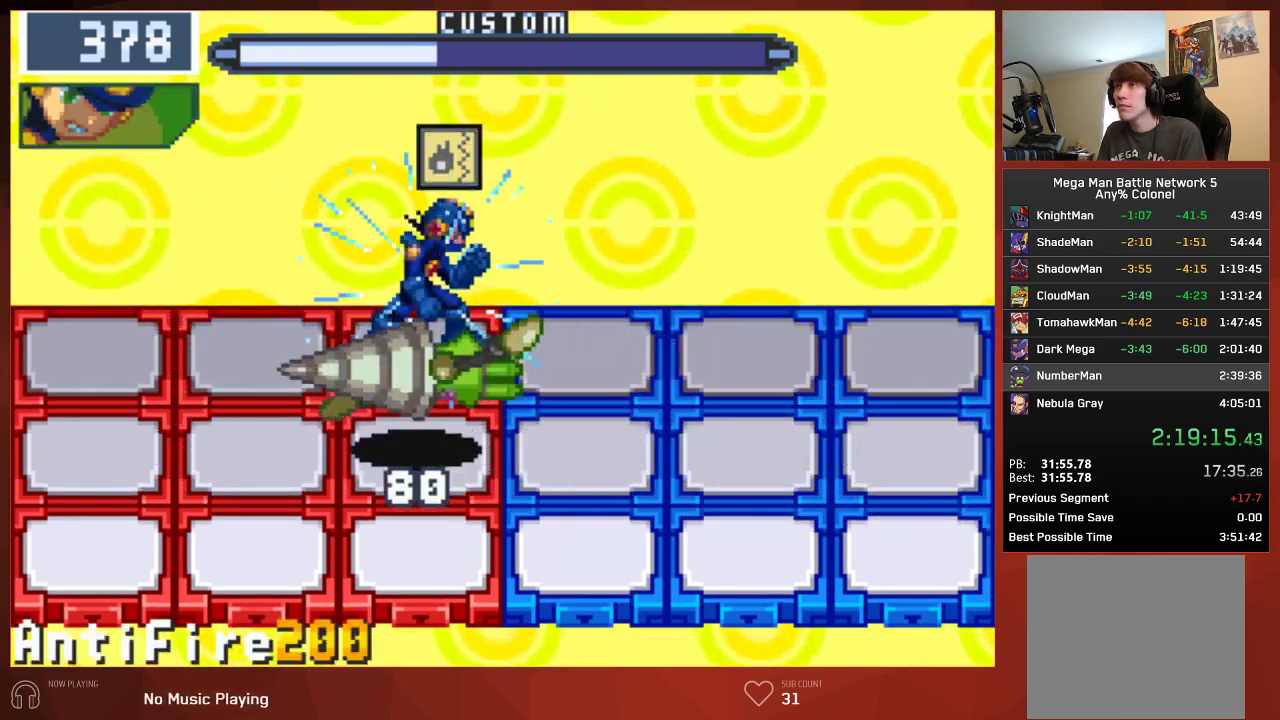
{"buttons": ["CIRCLE"], "left_stick": "center", "right_stick": "center", "events": []}
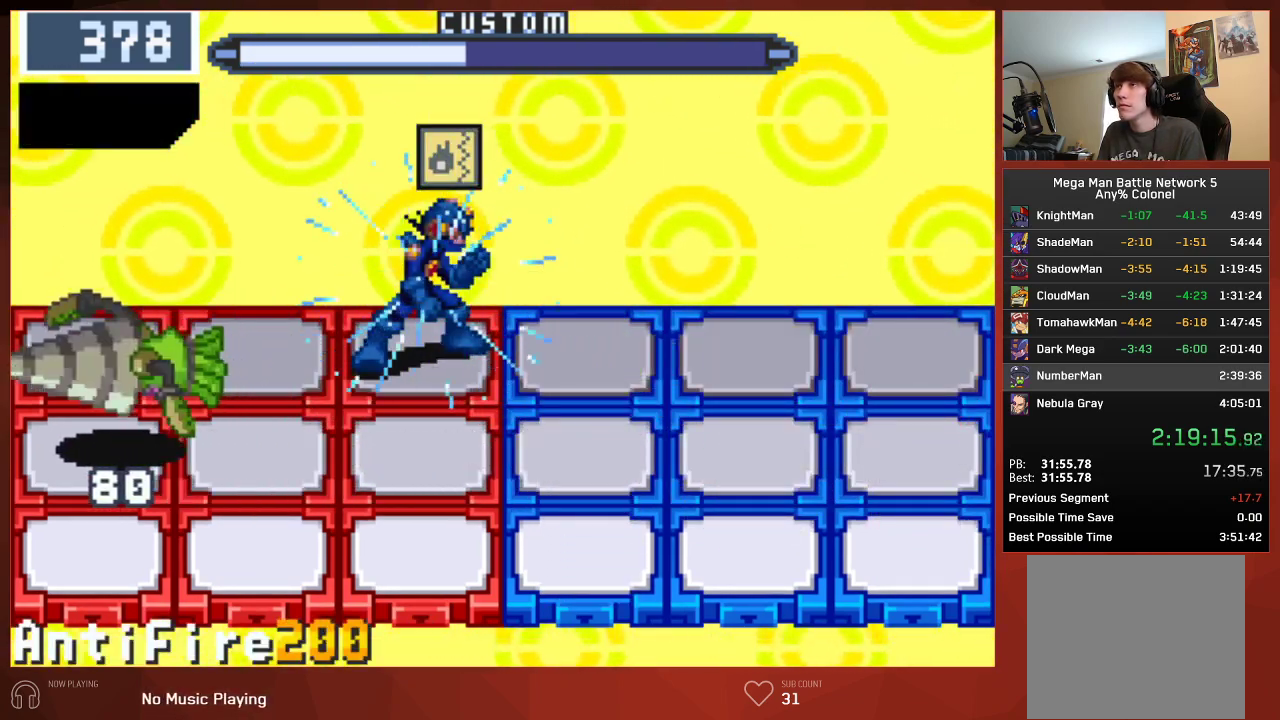
{"buttons": ["CIRCLE"], "left_stick": "center", "right_stick": "center", "events": [[250, "DPAD_LEFT", "down"], [367, "DPAD_LEFT", "up"]]}
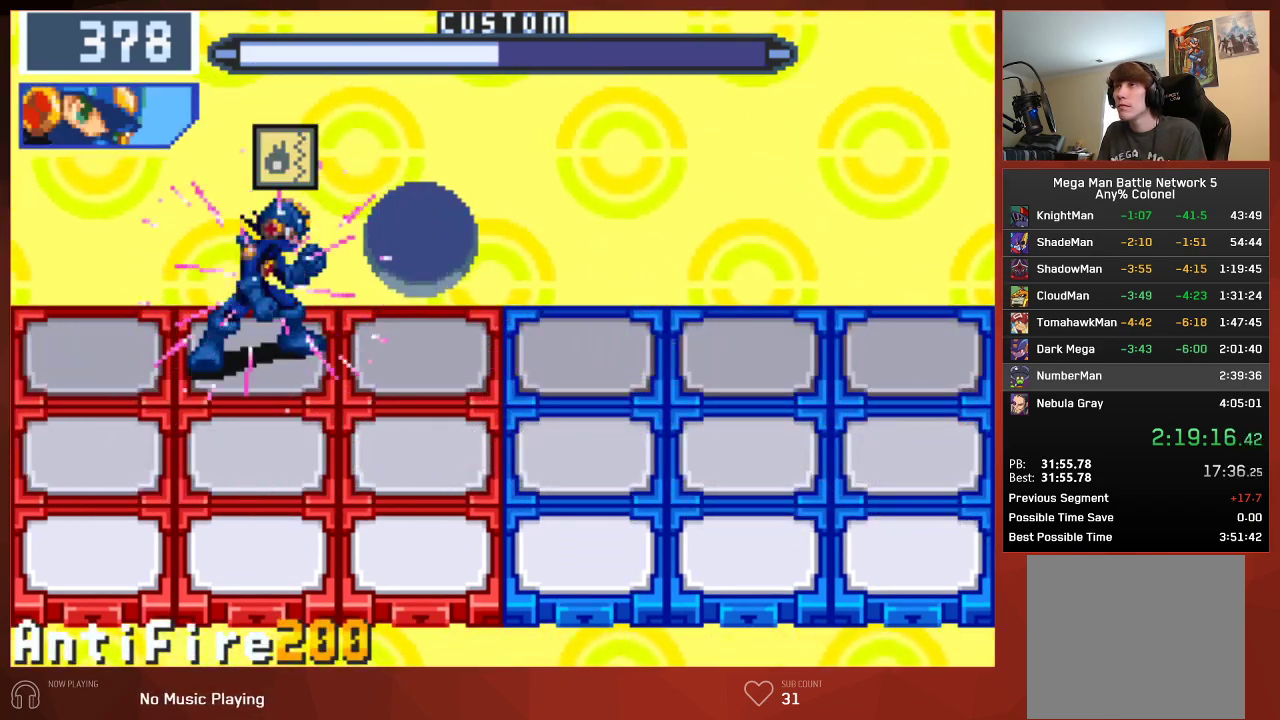
{"buttons": [], "left_stick": "center", "right_stick": "center", "events": [[383, "CIRCLE", "up"]]}
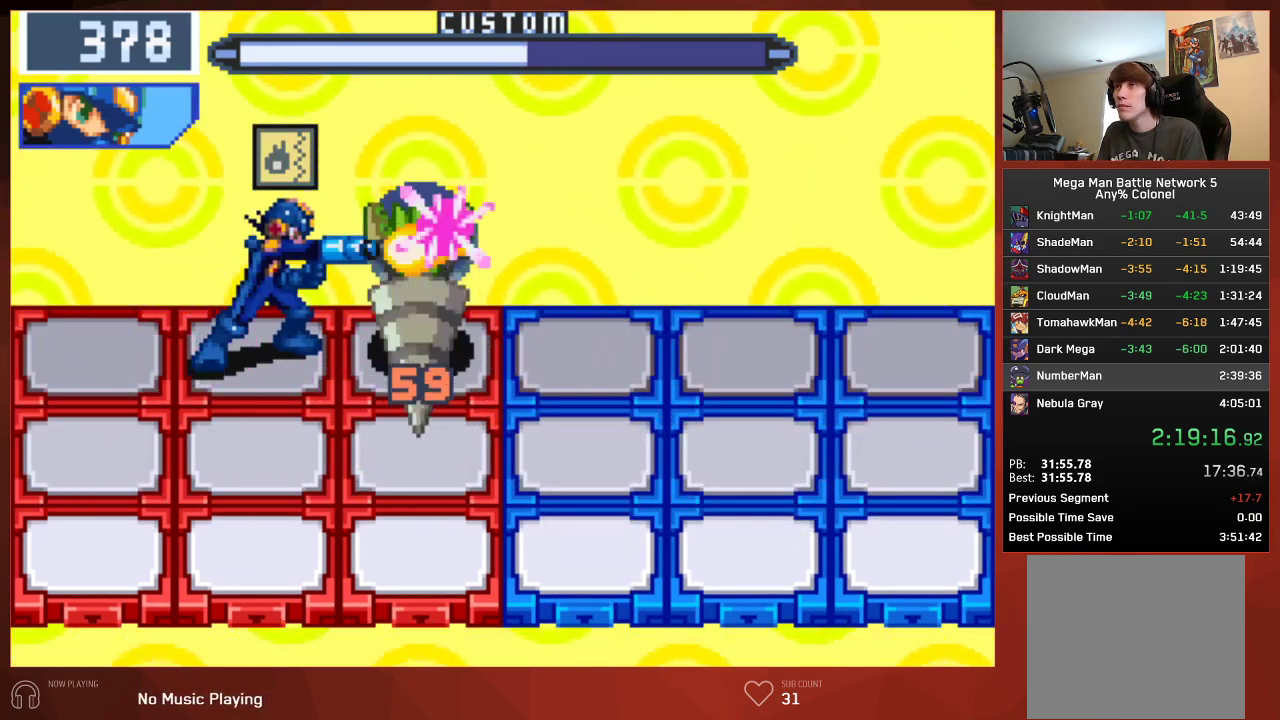
{"buttons": ["CIRCLE"], "left_stick": "center", "right_stick": "center", "events": [[117, "CIRCLE", "down"], [167, "DPAD_RIGHT", "down"], [317, "DPAD_RIGHT", "up"]]}
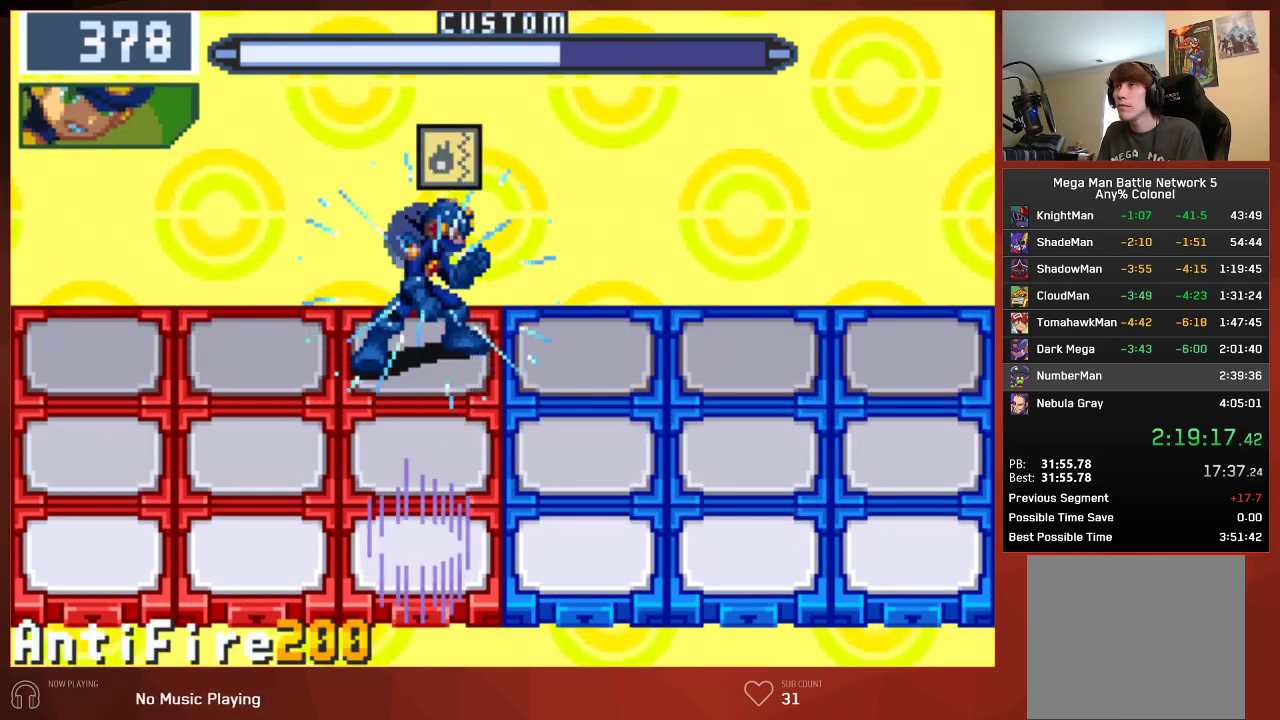
{"buttons": ["CIRCLE"], "left_stick": "center", "right_stick": "center", "events": [[33, "DPAD_DOWN", "down"], [117, "DPAD_DOWN", "up"]]}
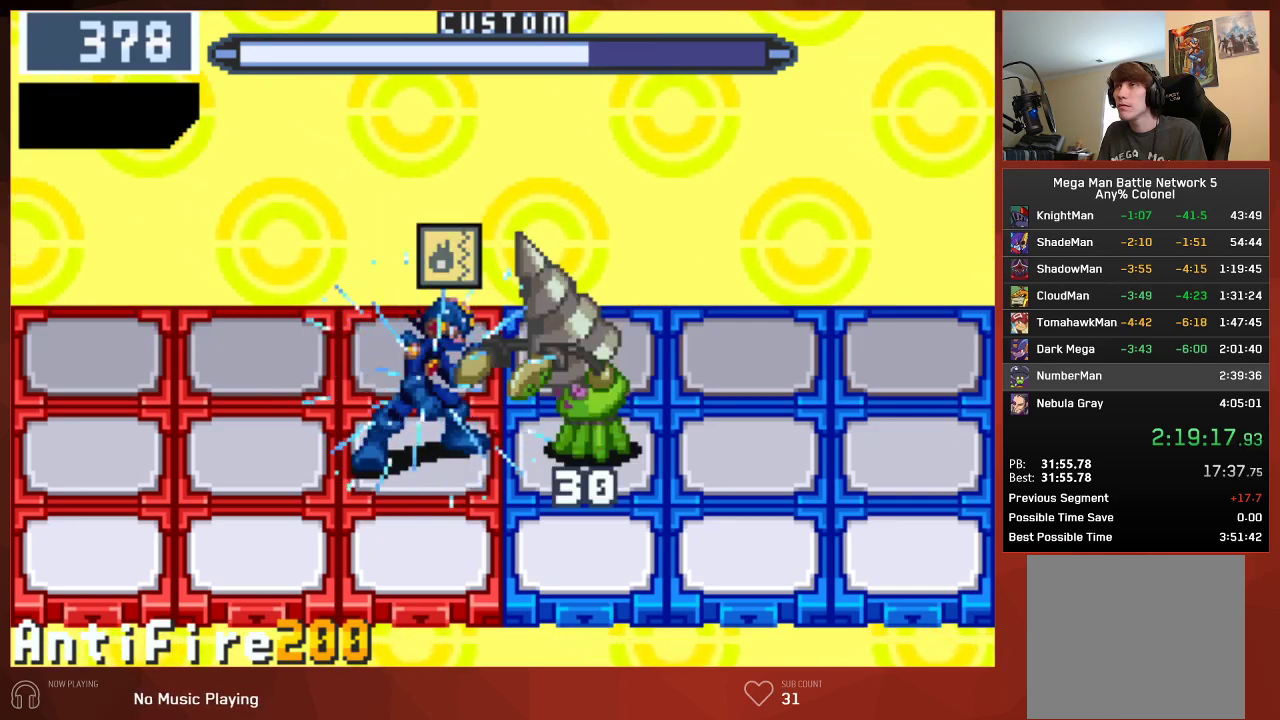
{"buttons": ["CIRCLE"], "left_stick": "center", "right_stick": "center", "events": [[383, "CIRCLE", "up"], [450, "CIRCLE", "down"]]}
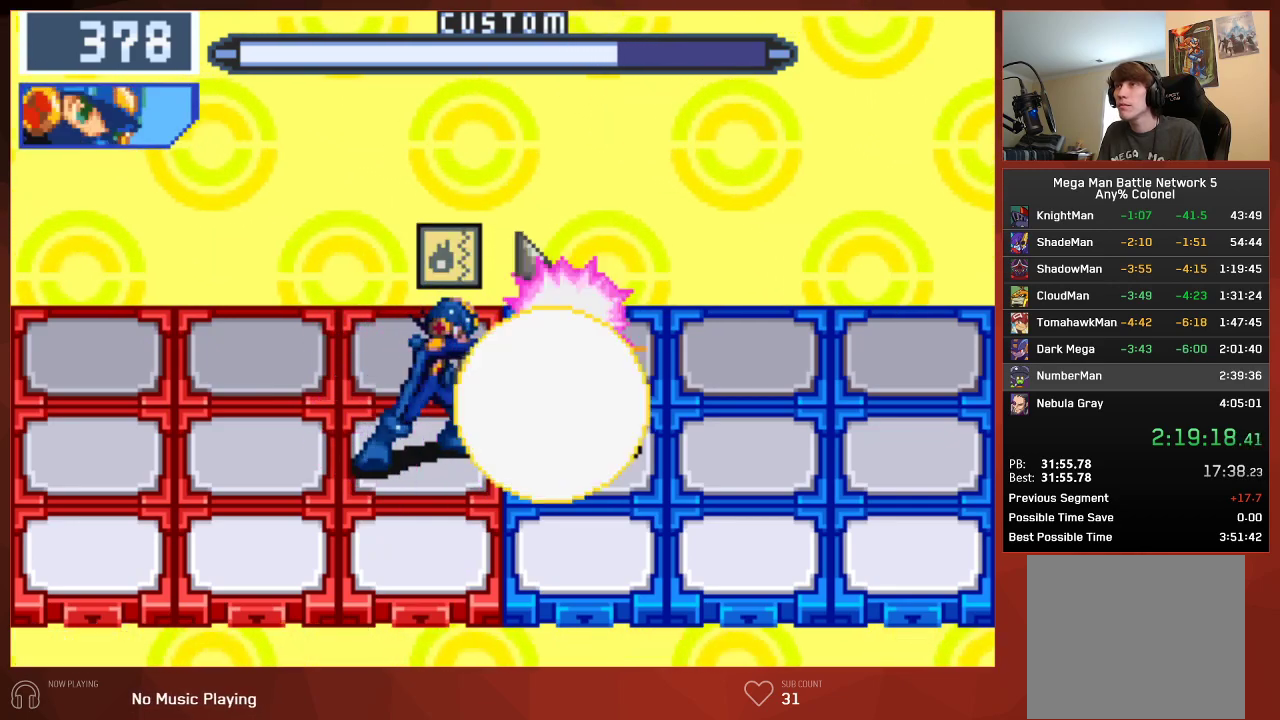
{"buttons": ["CIRCLE"], "left_stick": "center", "right_stick": "center", "events": []}
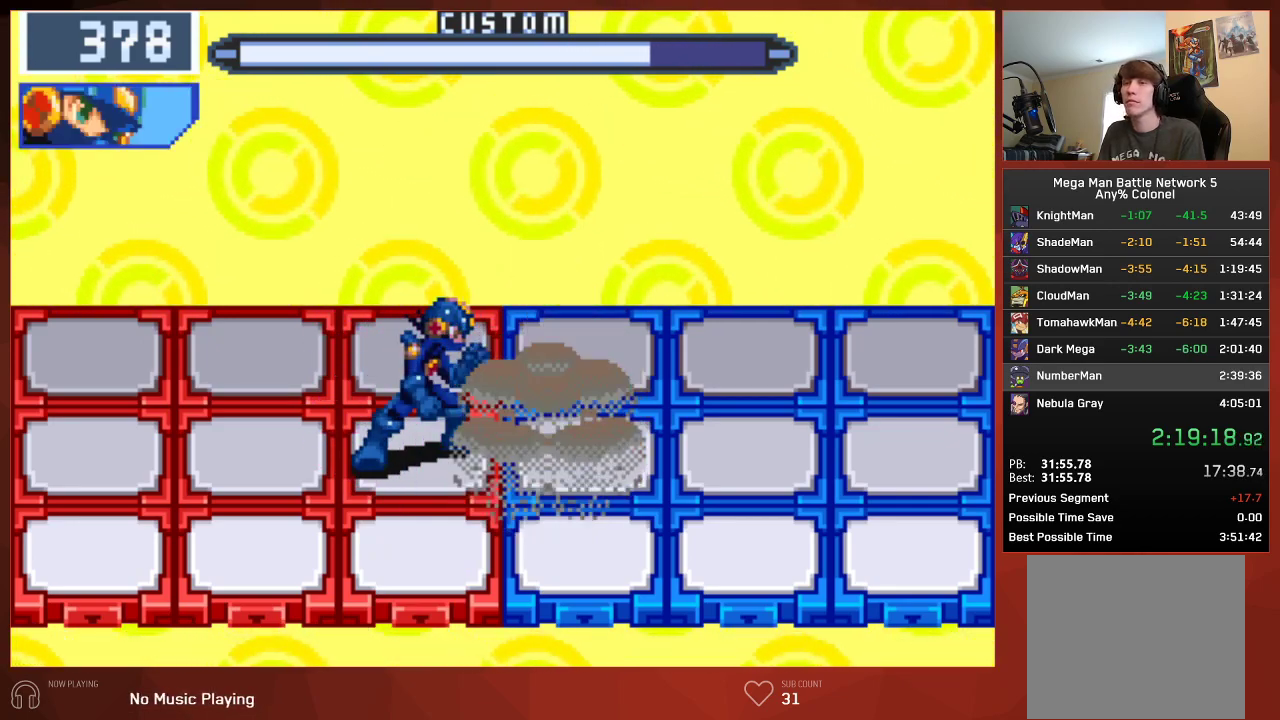
{"buttons": ["CROSS", "CIRCLE"], "left_stick": "center", "right_stick": "center"}
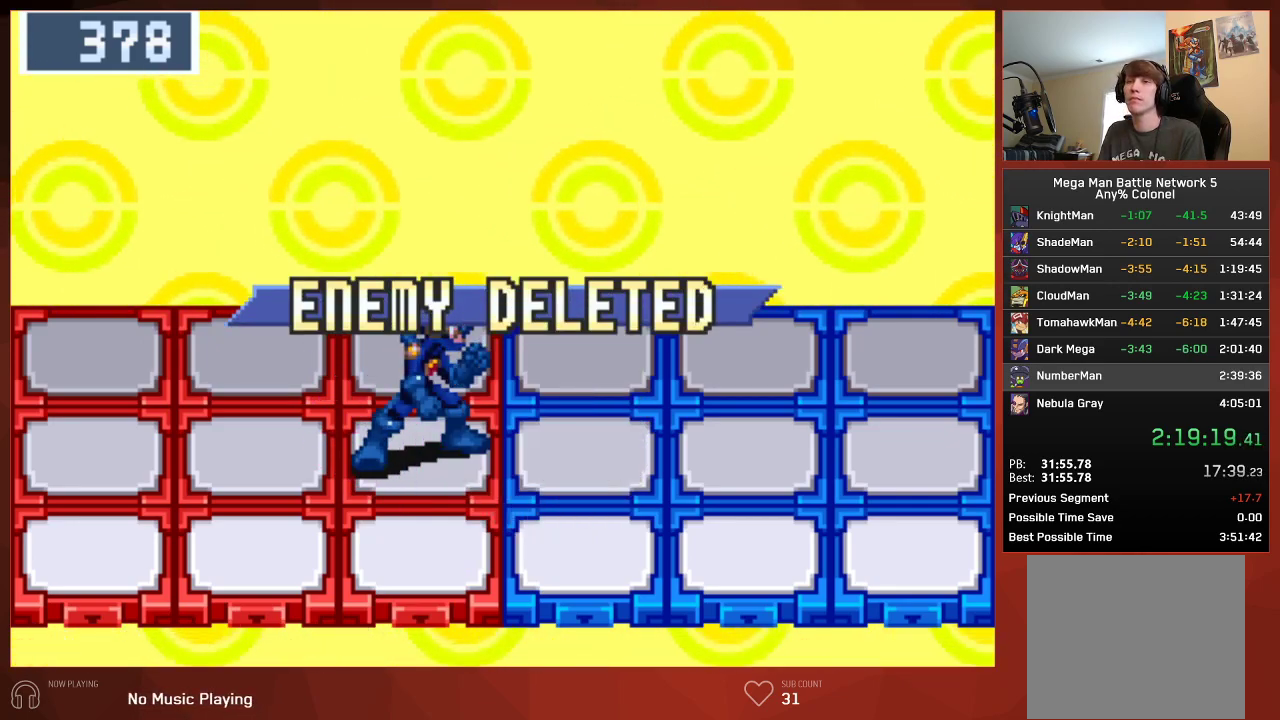
{"buttons": ["CIRCLE"], "left_stick": "center", "right_stick": "center"}
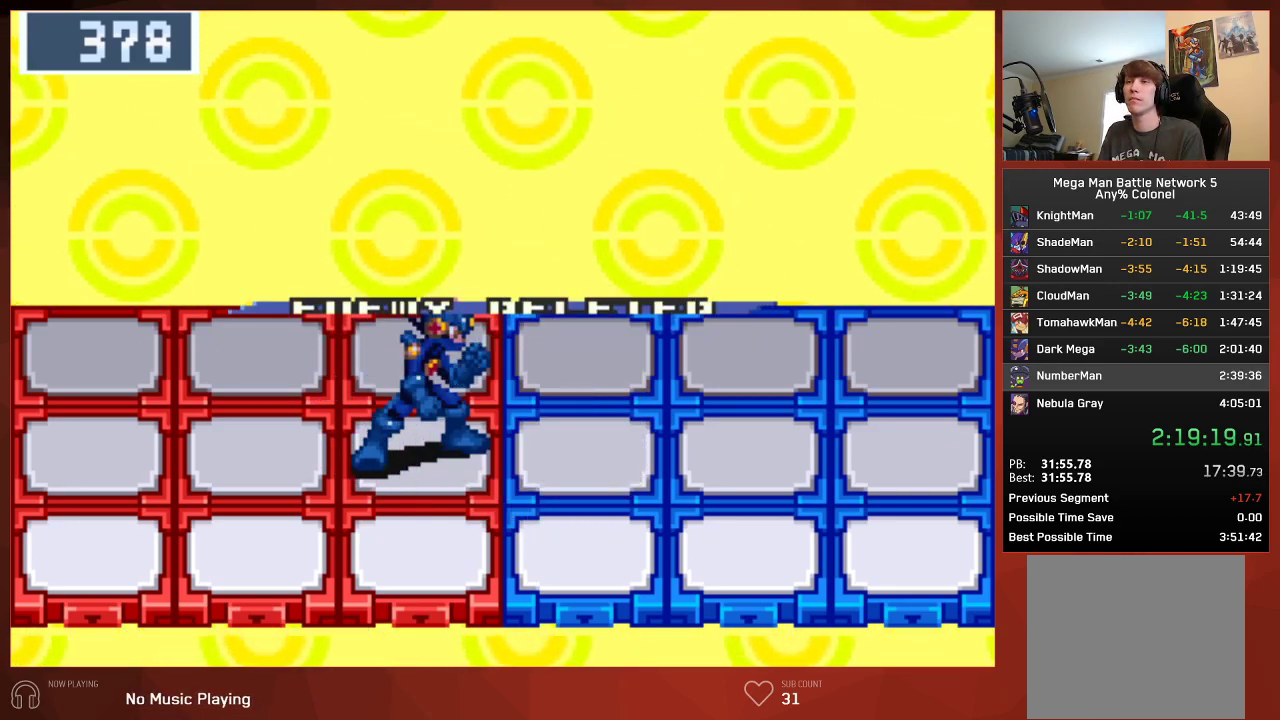
{"buttons": ["CROSS", "CIRCLE"], "left_stick": "center", "right_stick": "center"}
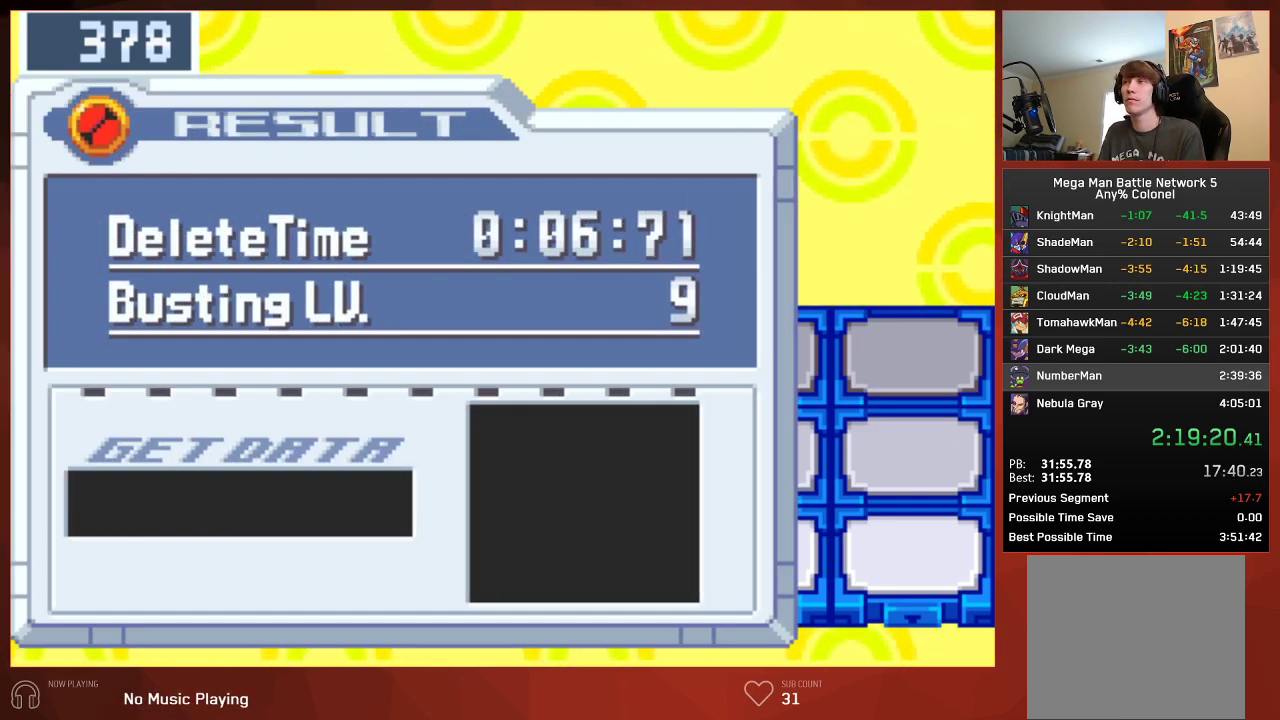
{"buttons": ["CIRCLE"], "left_stick": "center", "right_stick": "center"}
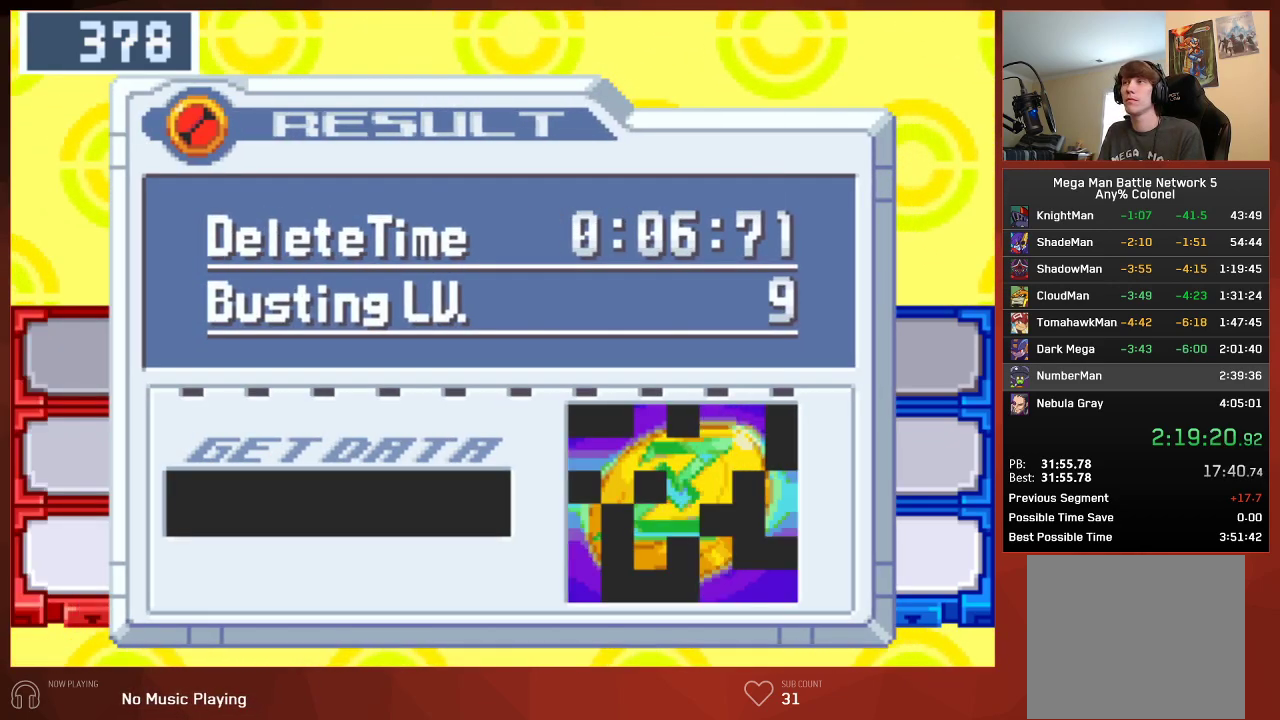
{"buttons": ["CIRCLE"], "left_stick": "center", "right_stick": "center", "events": []}
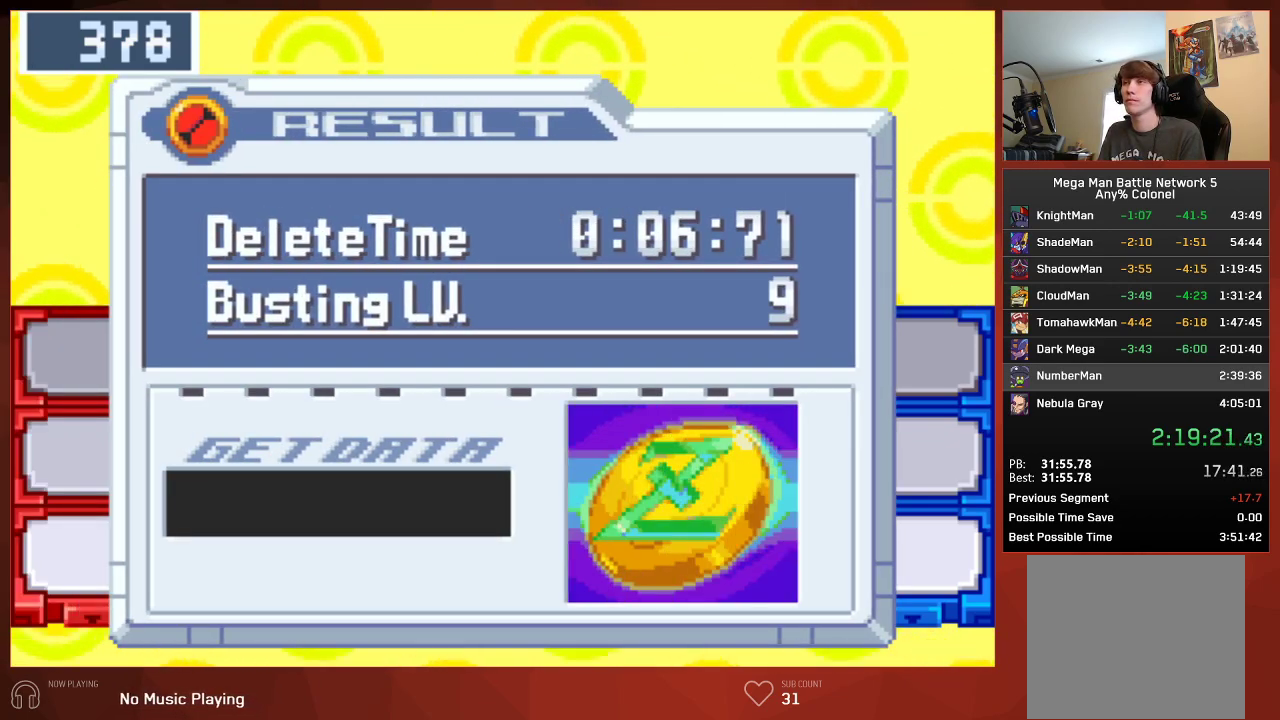
{"buttons": ["CIRCLE"], "left_stick": "center", "right_stick": "center", "events": []}